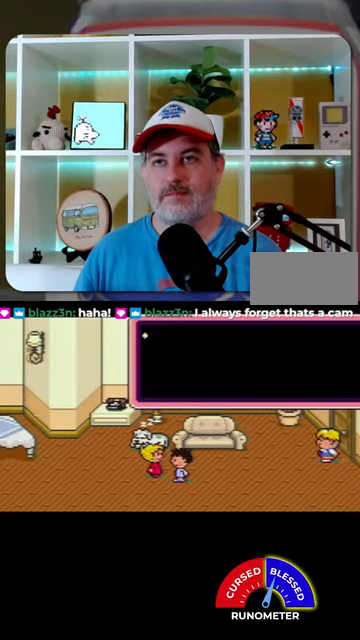
Gameplay with a controller (Nintendo layout); each line is a JSON object with the inputs held at the frame after it. "events" lists button and stick changes between this image and that frame as [ms after this image, input, new state], when the widget could be followed in between. Not read: L1 L3 R3.
{"buttons": [], "events": [[100, "A", "down"], [100, "DPAD_LEFT", "up"], [134, "A", "up"], [234, "A", "down"], [334, "A", "up"], [367, "A", "down"], [434, "A", "up"]]}
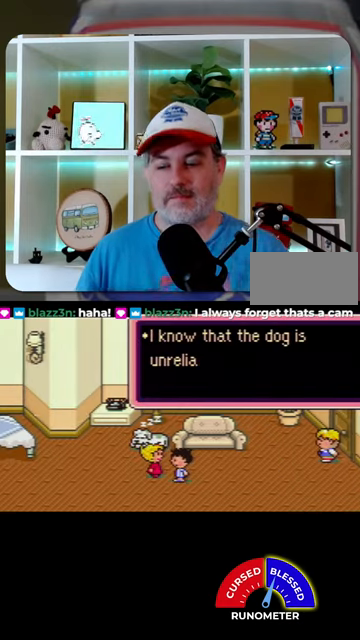
{"buttons": ["A"], "events": [[34, "A", "down"], [100, "A", "up"], [200, "A", "down"], [234, "A", "up"], [367, "A", "down"], [400, "A", "up"], [500, "A", "down"]]}
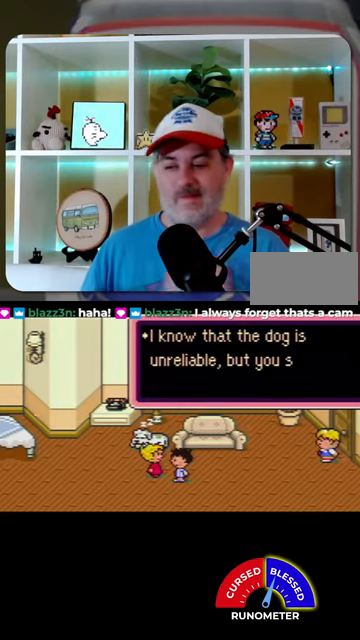
{"buttons": ["A"], "events": [[100, "A", "up"], [167, "A", "down"], [234, "A", "up"], [334, "A", "down"], [400, "A", "up"], [500, "A", "down"]]}
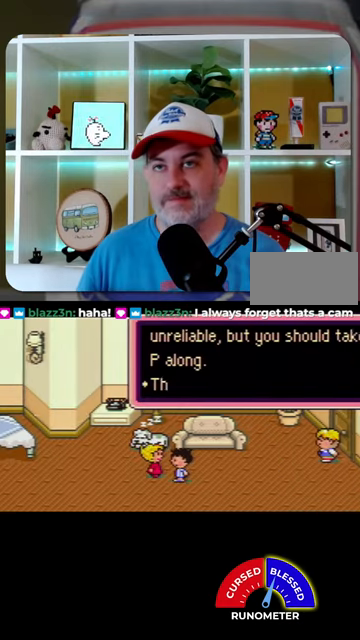
{"buttons": [], "events": [[34, "A", "up"], [134, "A", "down"], [200, "A", "up"], [300, "A", "down"], [367, "A", "up"], [434, "A", "down"], [500, "A", "up"]]}
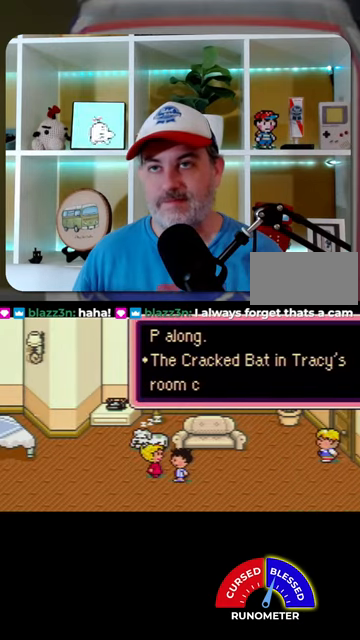
{"buttons": [], "events": [[100, "A", "down"], [134, "A", "up"], [234, "A", "down"], [300, "A", "up"], [367, "A", "down"], [434, "A", "up"]]}
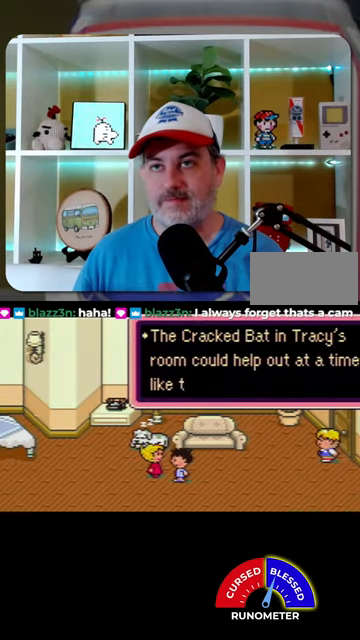
{"buttons": ["A"], "events": [[34, "A", "down"], [67, "A", "up"], [167, "A", "down"], [234, "A", "up"], [300, "A", "down"], [367, "A", "up"], [467, "A", "down"]]}
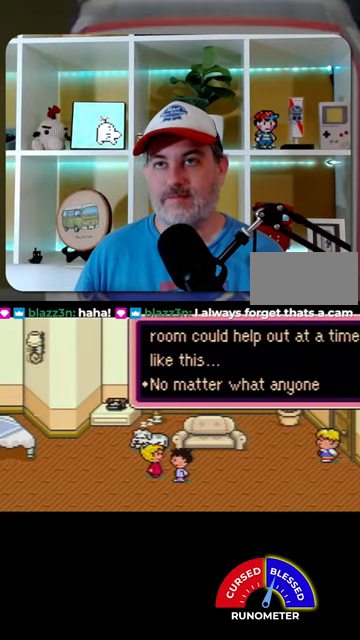
{"buttons": [], "events": [[34, "A", "up"], [100, "A", "down"], [167, "A", "up"], [267, "A", "down"], [300, "A", "up"], [400, "A", "down"], [467, "A", "up"]]}
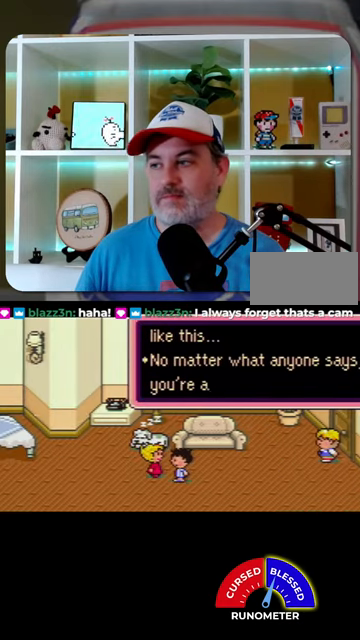
{"buttons": [], "events": [[67, "A", "down"], [100, "A", "up"], [234, "A", "down"], [300, "A", "up"], [367, "A", "down"], [434, "A", "up"]]}
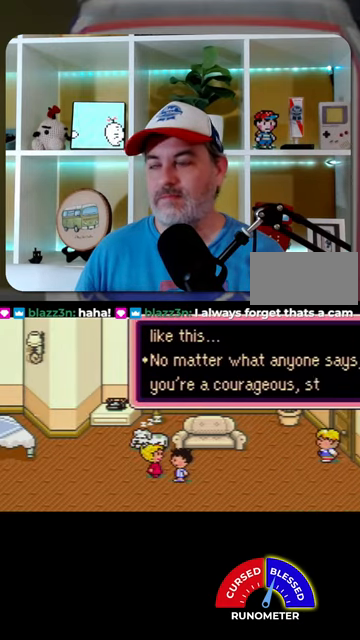
{"buttons": ["A"], "events": [[34, "A", "down"], [67, "A", "up"], [167, "A", "down"], [234, "A", "up"], [334, "A", "down"], [367, "A", "up"], [500, "A", "down"]]}
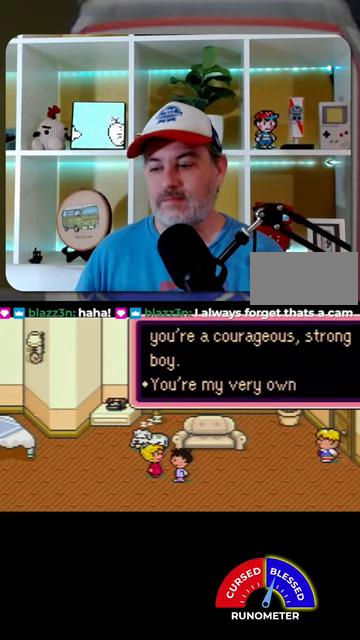
{"buttons": [], "events": [[34, "A", "up"], [134, "A", "down"], [200, "A", "up"], [267, "A", "down"], [334, "A", "up"], [434, "A", "down"], [500, "A", "up"]]}
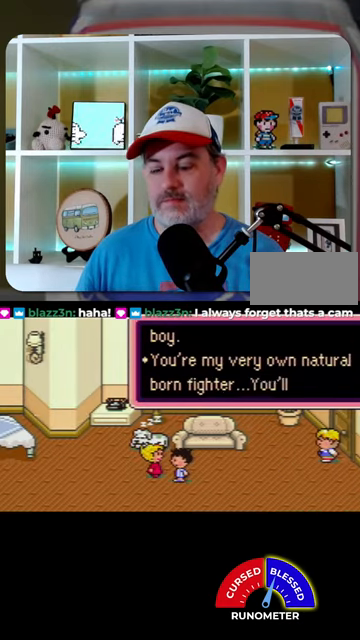
{"buttons": [], "events": [[100, "A", "down"], [167, "A", "up"], [267, "A", "down"], [334, "A", "up"], [400, "A", "down"], [500, "A", "up"]]}
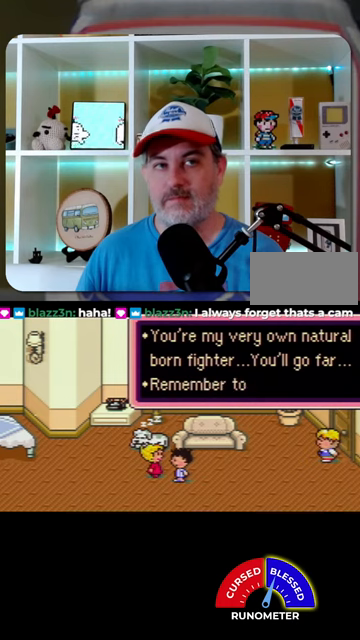
{"buttons": [], "events": [[67, "A", "down"], [134, "A", "up"], [234, "A", "down"], [300, "A", "up"], [367, "A", "down"], [467, "A", "up"]]}
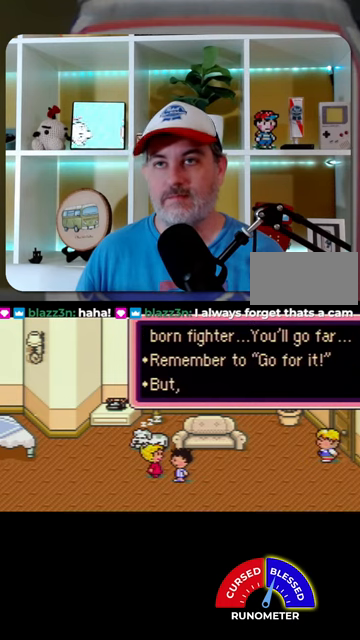
{"buttons": ["A"], "events": [[167, "A", "down"], [234, "A", "up"], [367, "A", "down"], [434, "A", "up"], [500, "A", "down"]]}
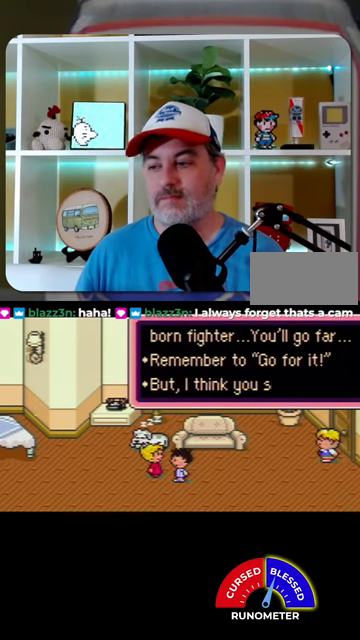
{"buttons": ["A"], "events": [[67, "A", "up"], [134, "A", "down"], [200, "A", "up"], [467, "A", "down"]]}
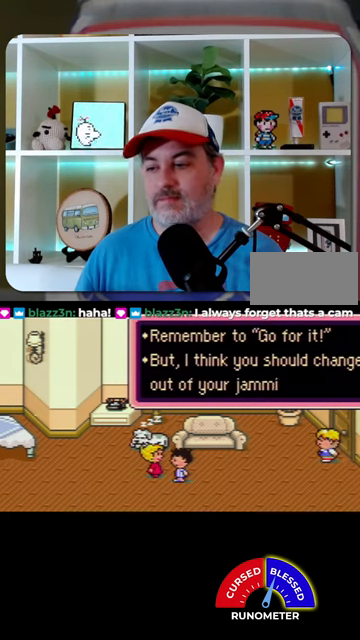
{"buttons": [], "events": [[34, "A", "up"], [100, "A", "down"], [200, "A", "up"], [267, "A", "down"], [367, "A", "up"], [434, "A", "down"], [500, "A", "up"]]}
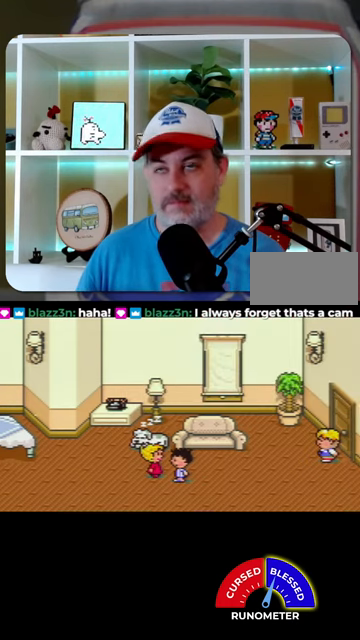
{"buttons": [], "events": [[100, "A", "down"], [167, "A", "up"], [267, "A", "down"], [334, "A", "up"]]}
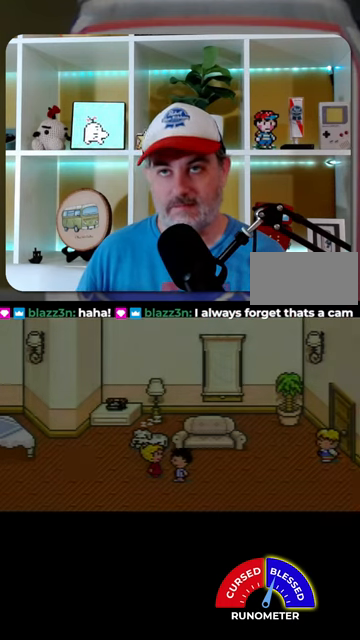
{"buttons": [], "events": [[67, "A", "down"], [167, "A", "up"]]}
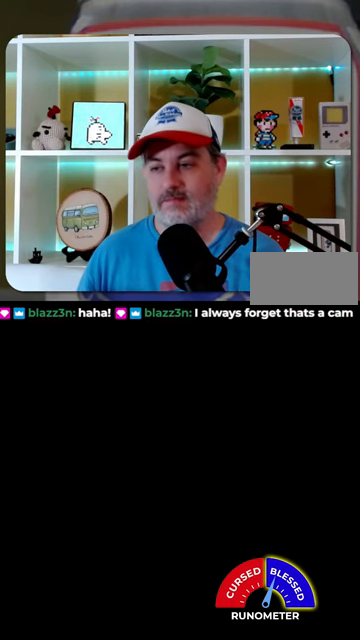
{"buttons": [], "events": []}
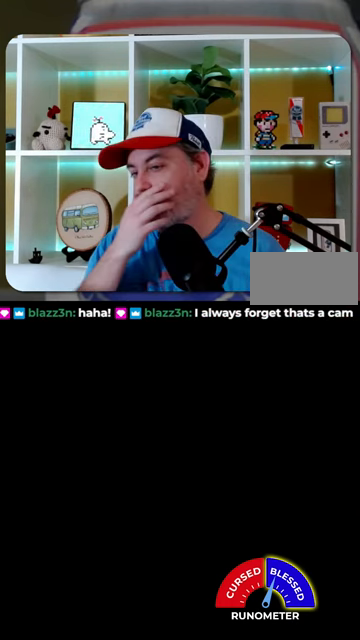
{"buttons": [], "events": []}
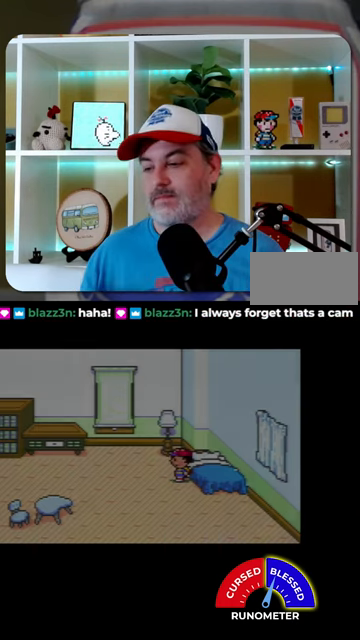
{"buttons": [], "events": []}
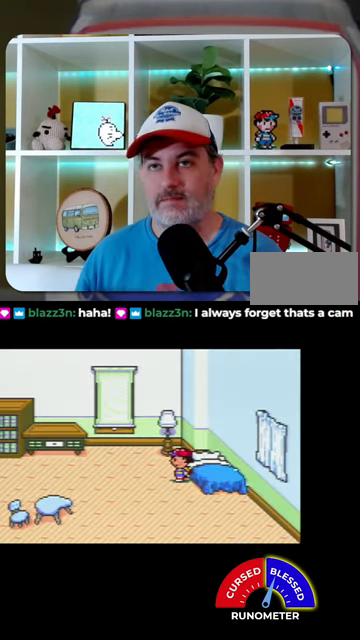
{"buttons": ["DPAD_LEFT"], "events": [[100, "DPAD_LEFT", "down"]]}
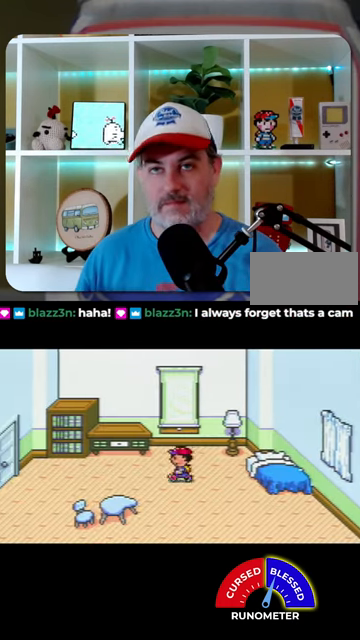
{"buttons": ["DPAD_LEFT"], "events": []}
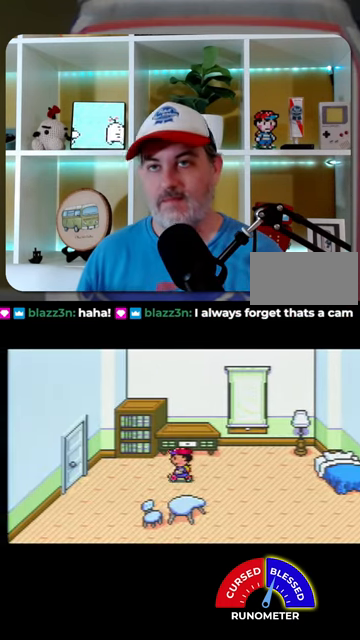
{"buttons": ["DPAD_LEFT"], "events": []}
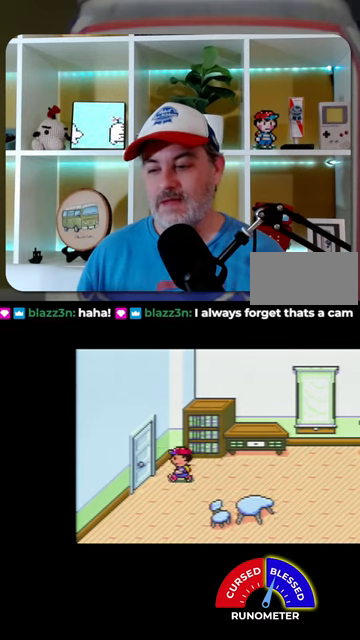
{"buttons": ["DPAD_LEFT"], "events": []}
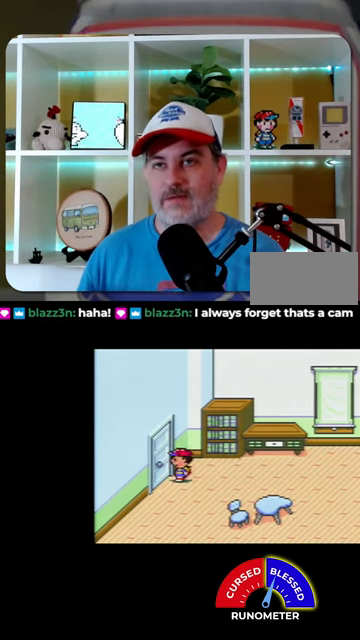
{"buttons": [], "events": [[367, "DPAD_LEFT", "up"]]}
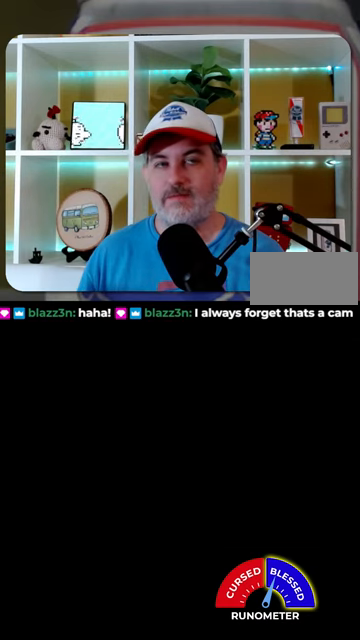
{"buttons": ["DPAD_DOWN", "DPAD_RIGHT"], "events": [[34, "DPAD_DOWN", "down"], [67, "DPAD_RIGHT", "down"]]}
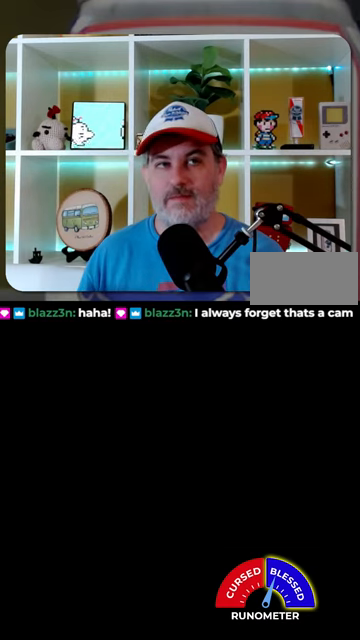
{"buttons": ["DPAD_DOWN", "DPAD_RIGHT"], "events": []}
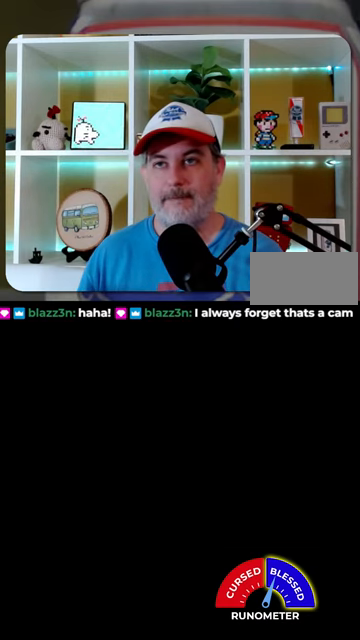
{"buttons": ["DPAD_DOWN", "DPAD_RIGHT"], "events": []}
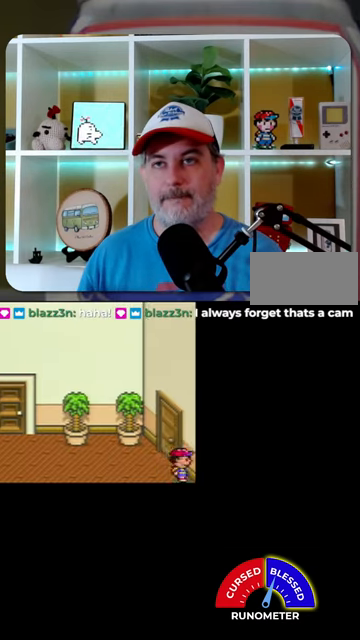
{"buttons": ["DPAD_LEFT"], "events": [[34, "DPAD_DOWN", "up"], [100, "DPAD_RIGHT", "up"], [100, "DPAD_UP", "down"], [134, "DPAD_UP", "up"], [167, "DPAD_LEFT", "down"]]}
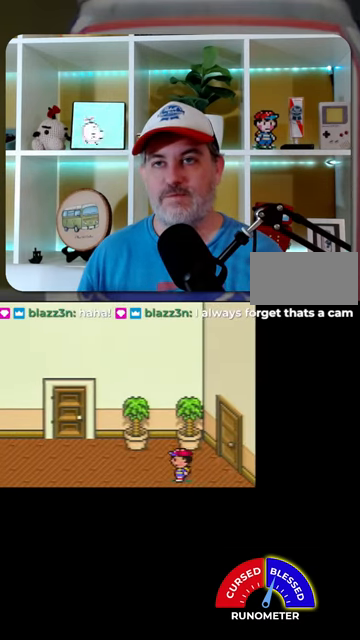
{"buttons": ["DPAD_LEFT"], "events": []}